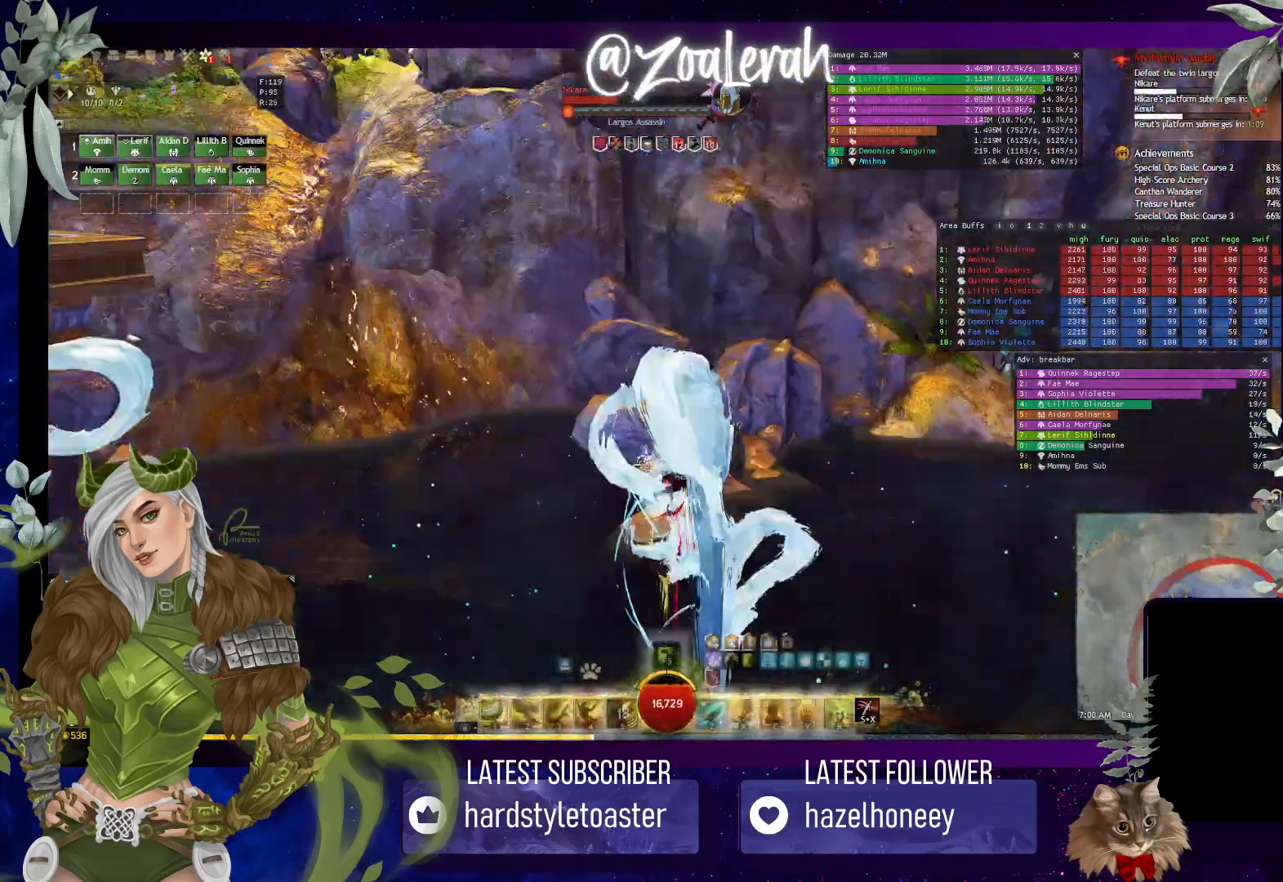
Gameplay with keyboard; each line is a JSON object with the keys held at the frame after it. "events" lists presses ("down") and releases ("up") of "1", "2", "3", "4", "5", "a", "alt", "b", "c", "caps_lock", "ctrl", "d", "e", "f", "g", "q", "r", "s", "shift", "space", "super", "t", "tab", "tilde", "v", "w", "x" and "z" between this image and that frame as [ms after this image, input, new state], when the widget could be followed in between. No other keys are recorded. Mouse input is not recorded.
{"keys": [], "events": []}
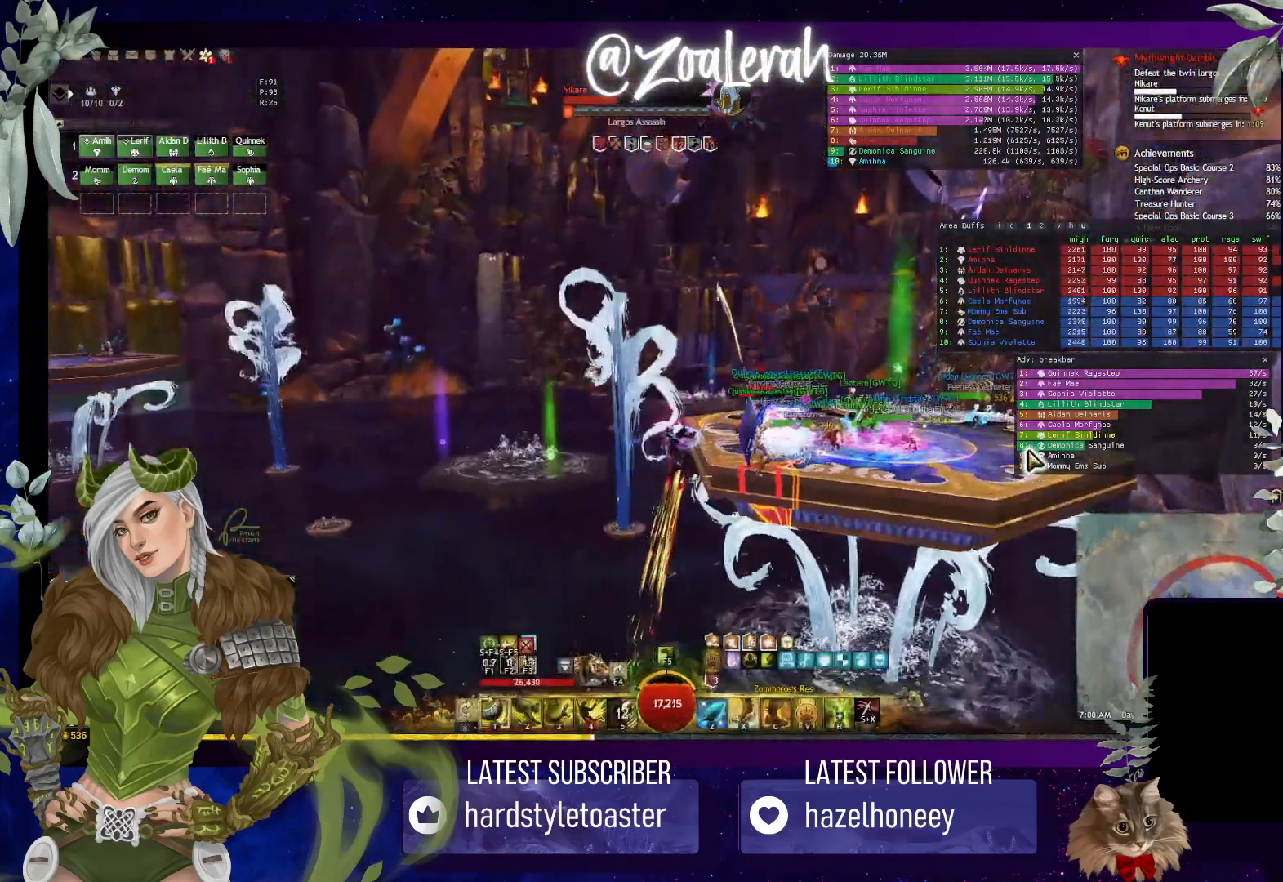
{"keys": [], "events": []}
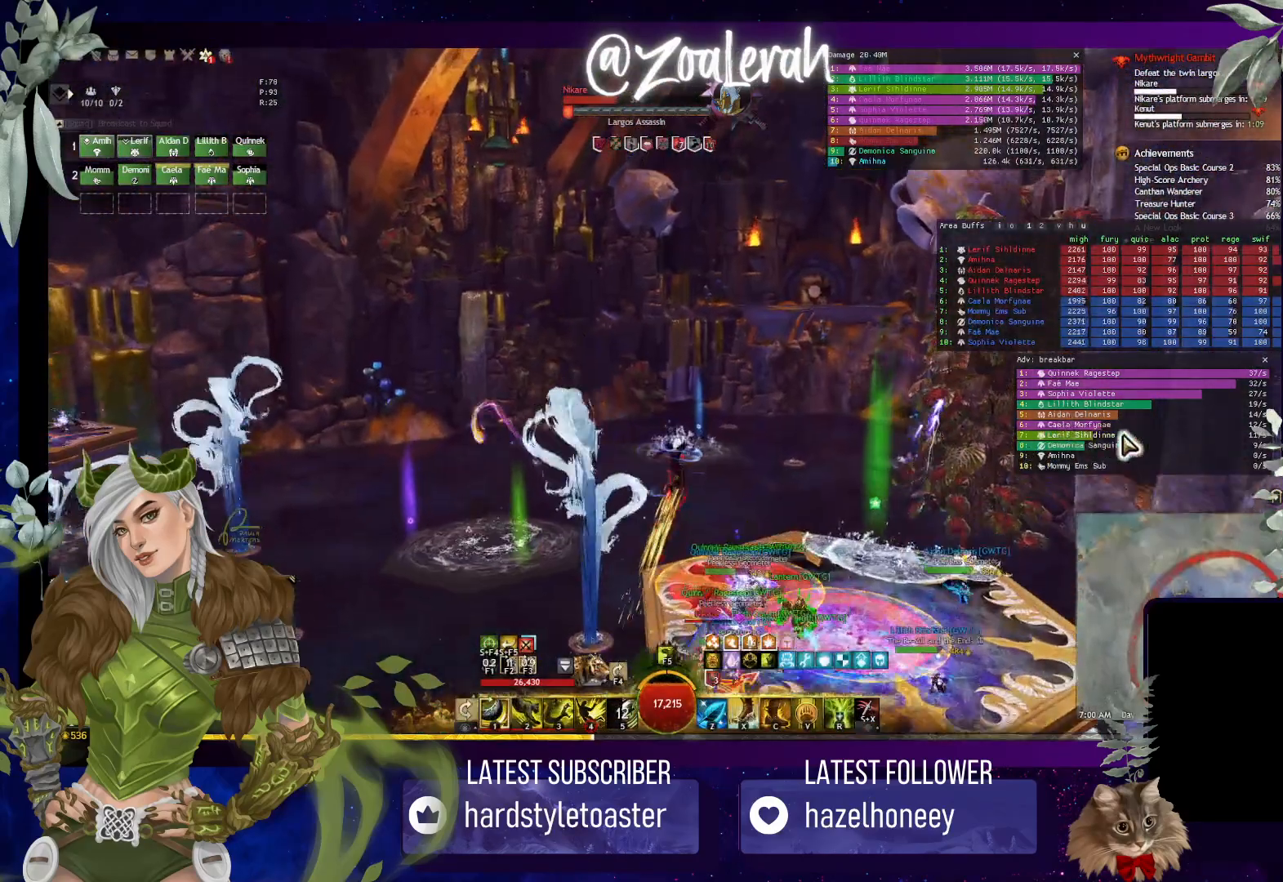
{"keys": [], "events": []}
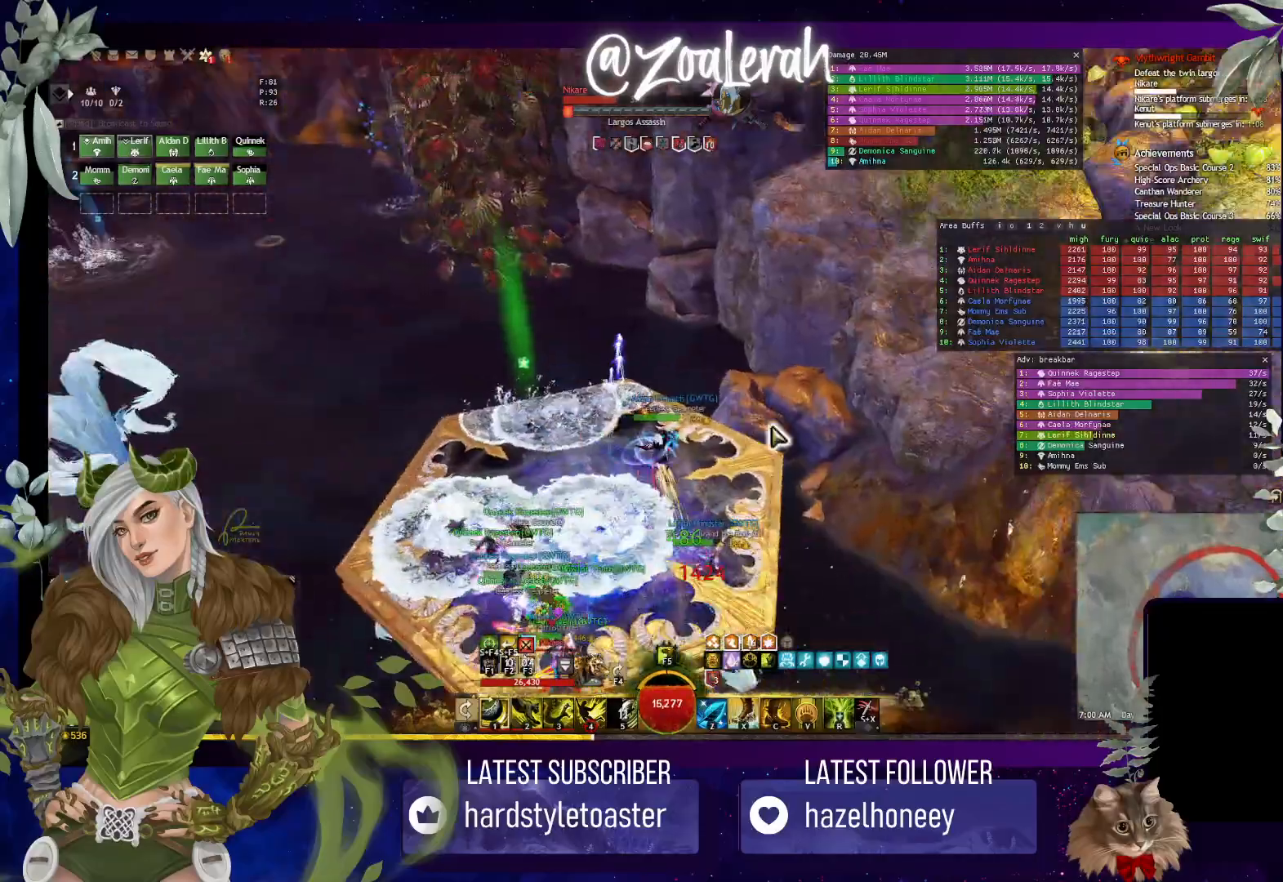
{"keys": [], "events": []}
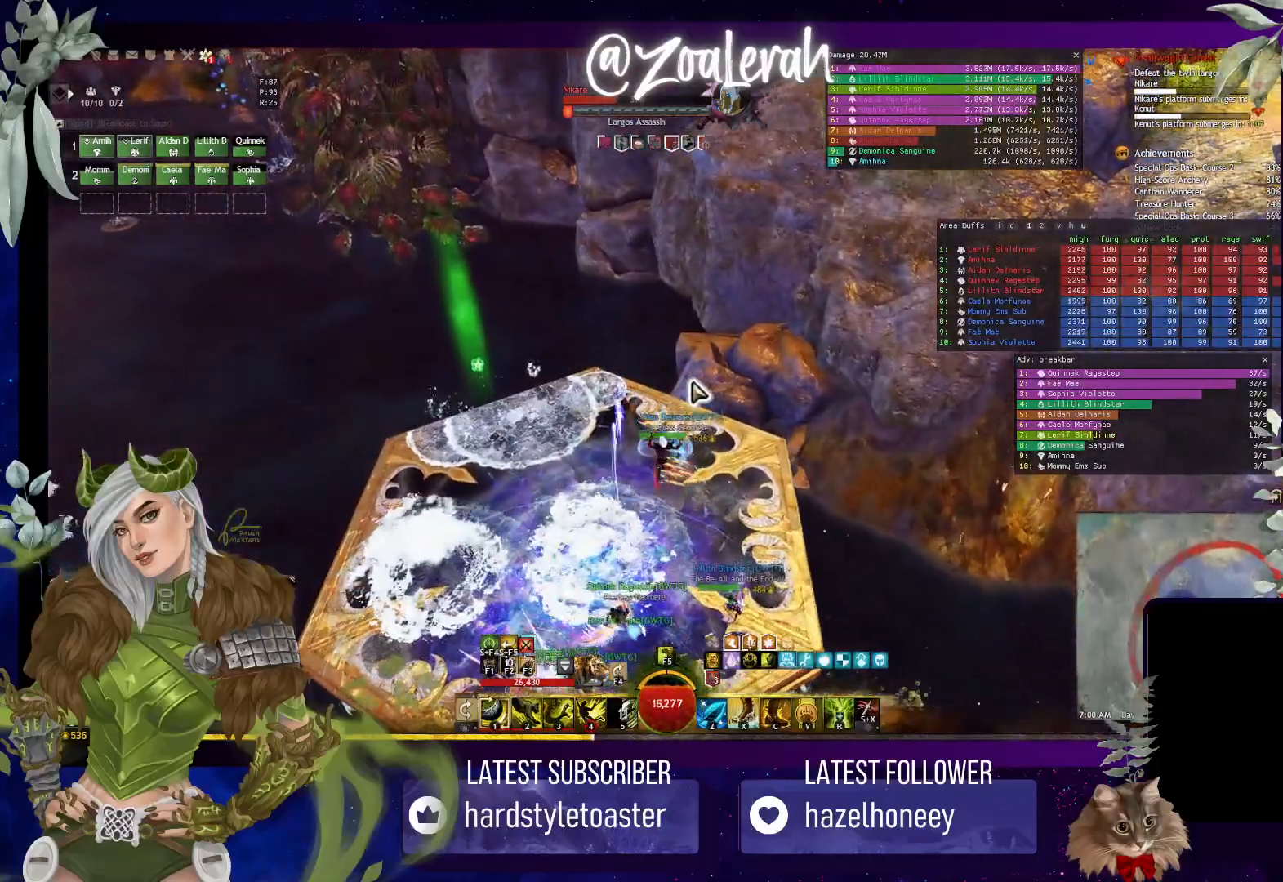
{"keys": ["w"], "events": [[300, "w", "down"]]}
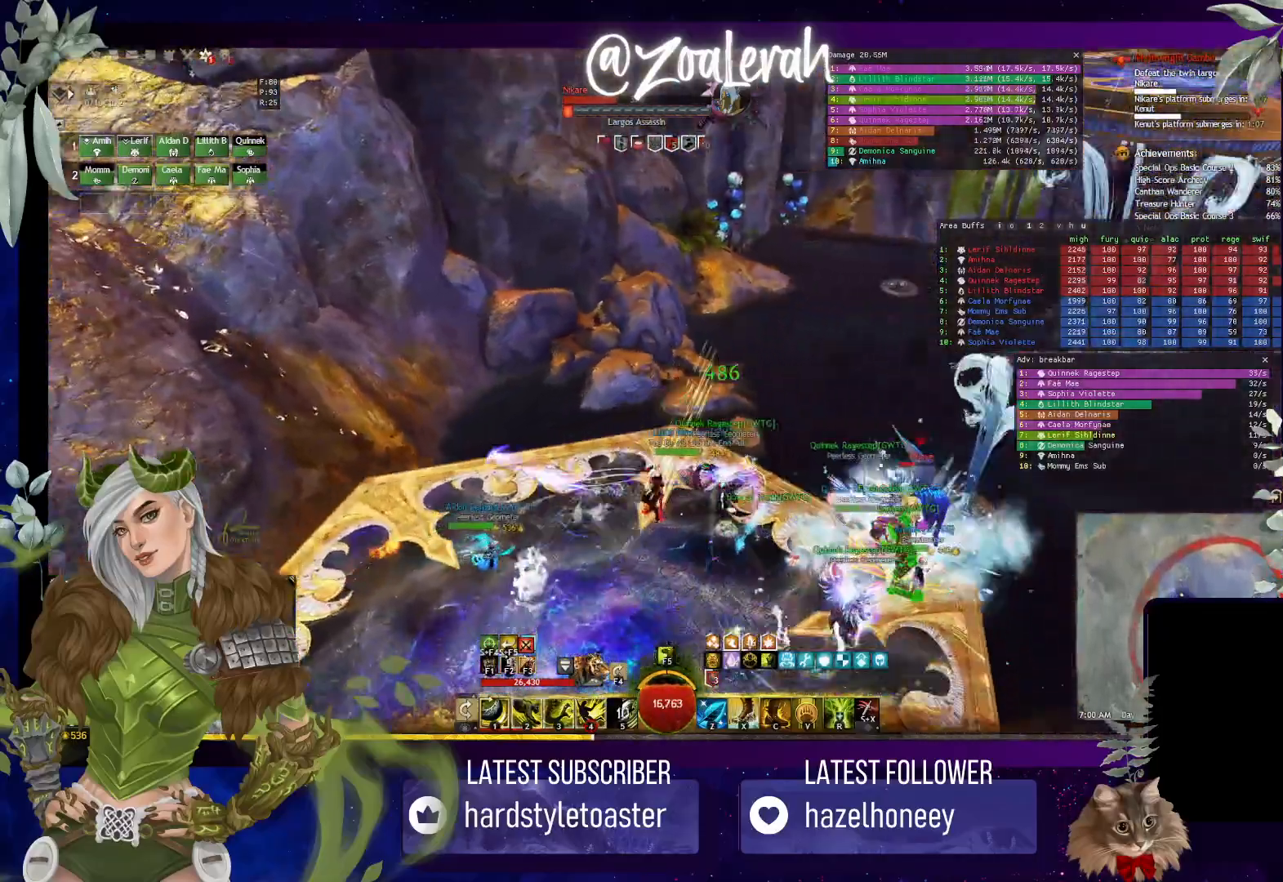
{"keys": ["space", "w"], "events": [[16, "space", "down"]]}
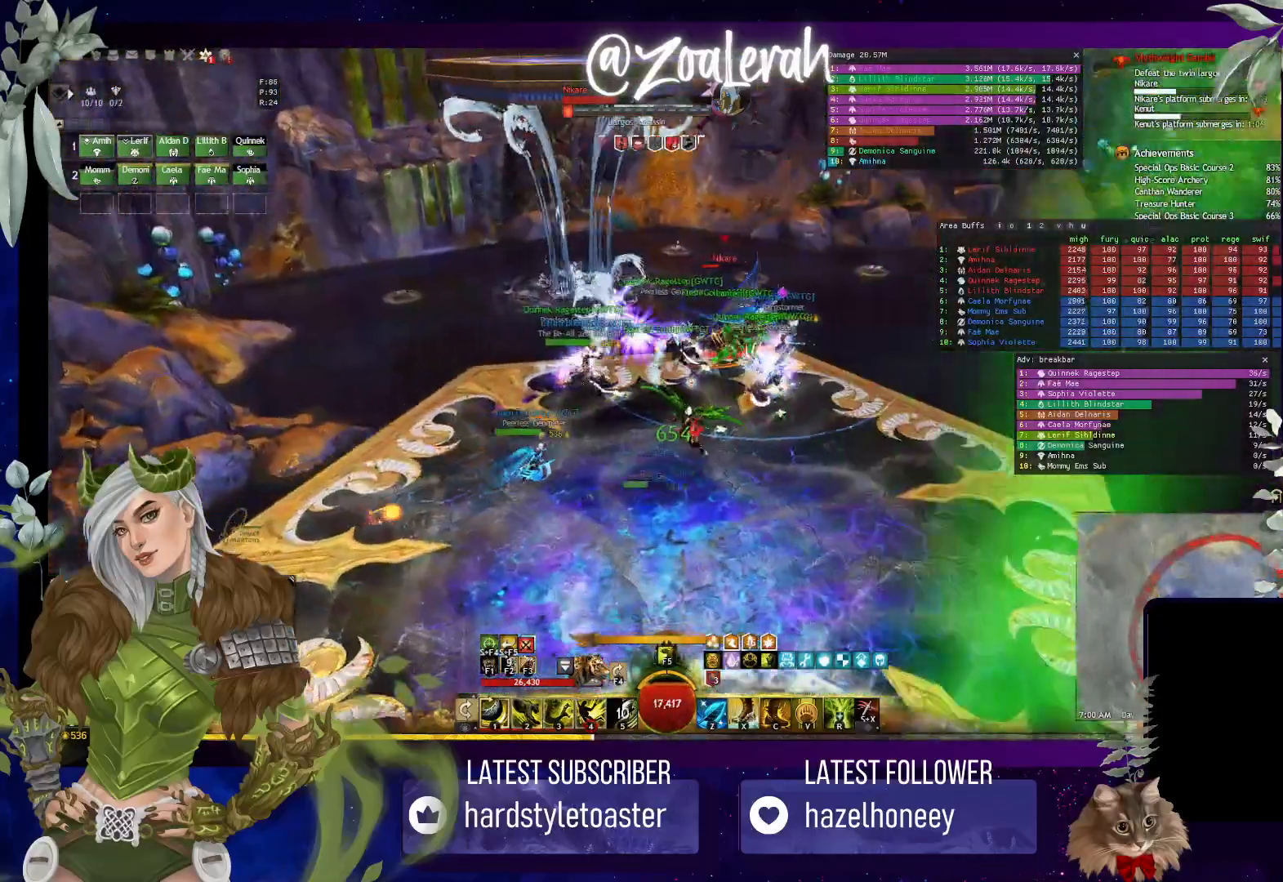
{"keys": ["w"], "events": [[33, "space", "up"], [283, "space", "down"], [433, "space", "up"]]}
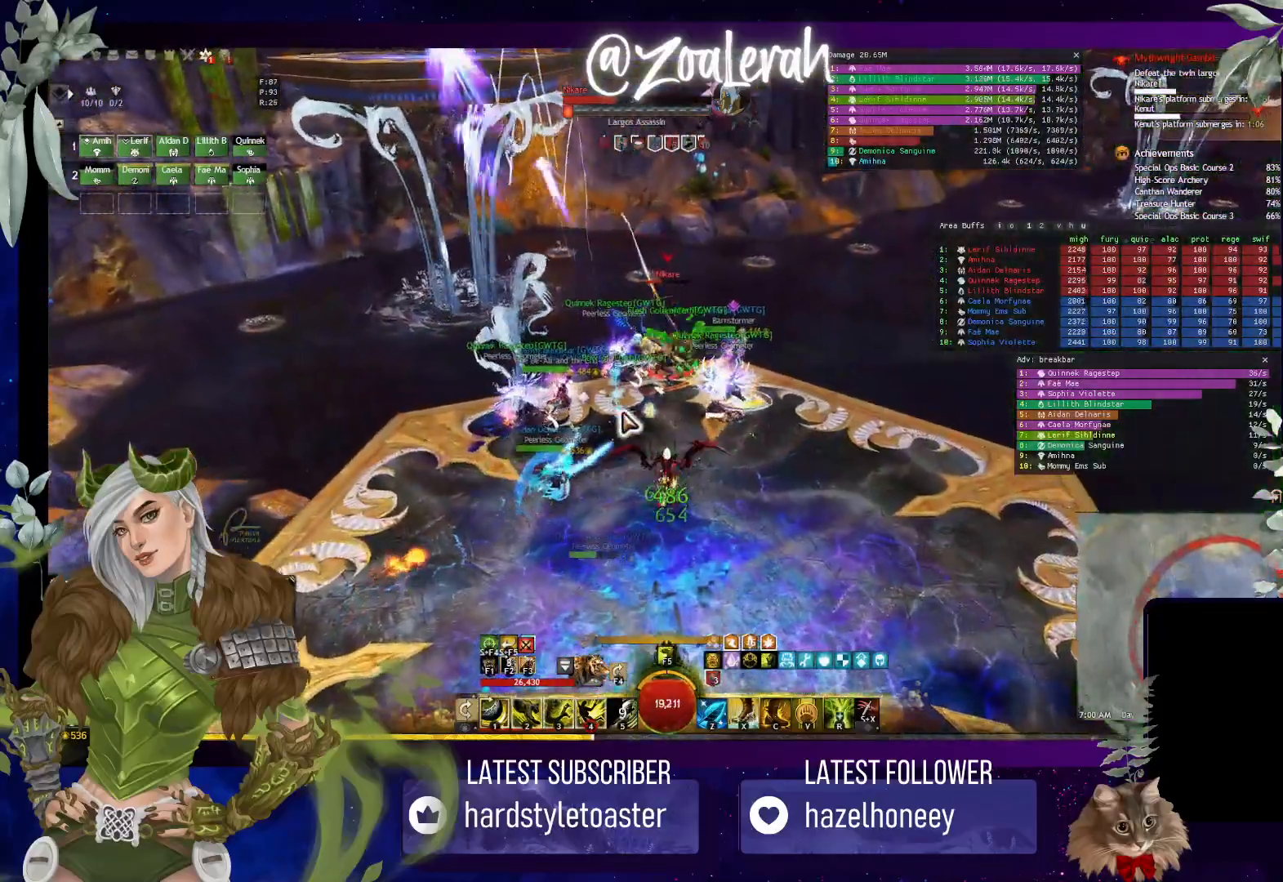
{"keys": ["2"], "events": [[116, "2", "down"], [233, "2", "up"], [316, "2", "down"], [416, "2", "up"], [416, "w", "up"], [466, "2", "down"]]}
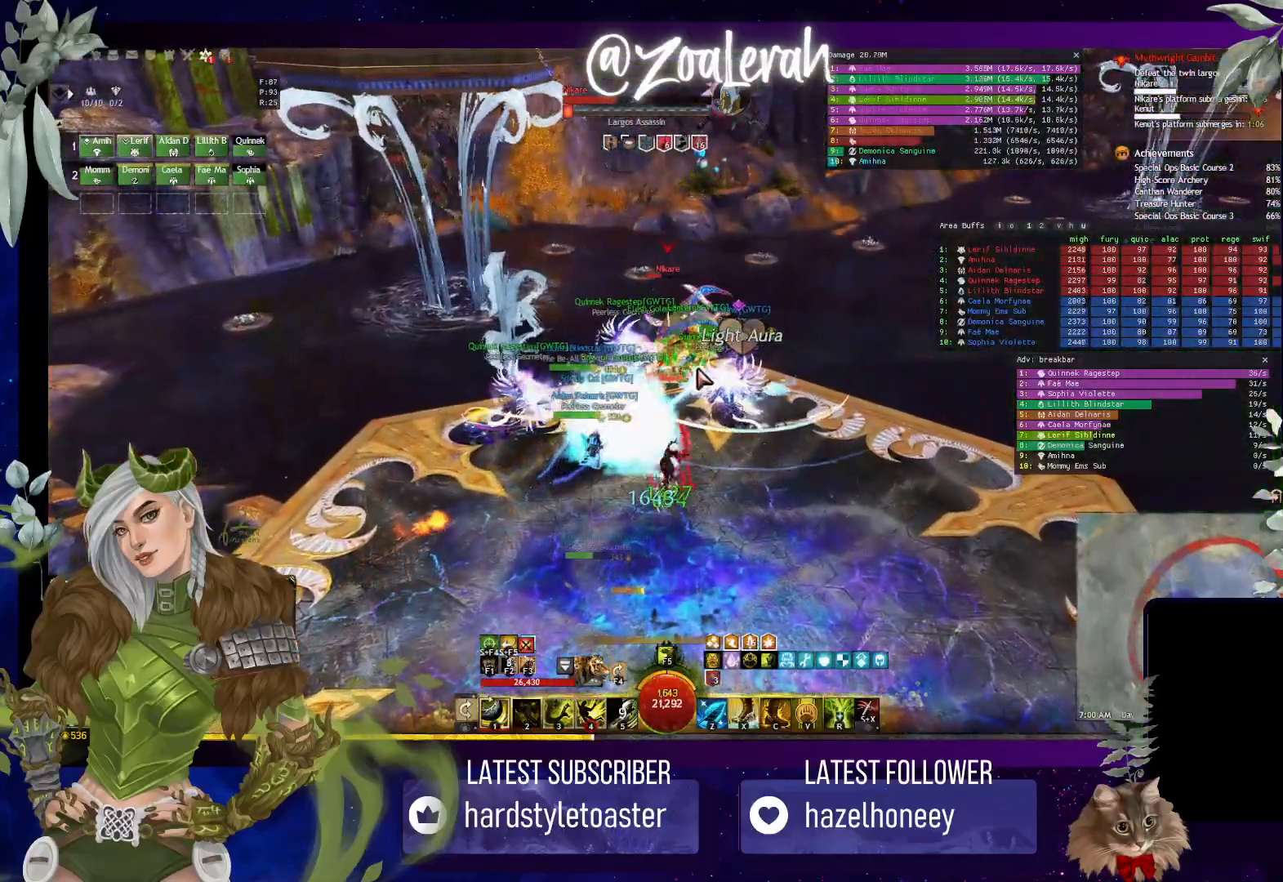
{"keys": [], "events": [[116, "2", "up"], [350, "3", "down"], [416, "3", "up"]]}
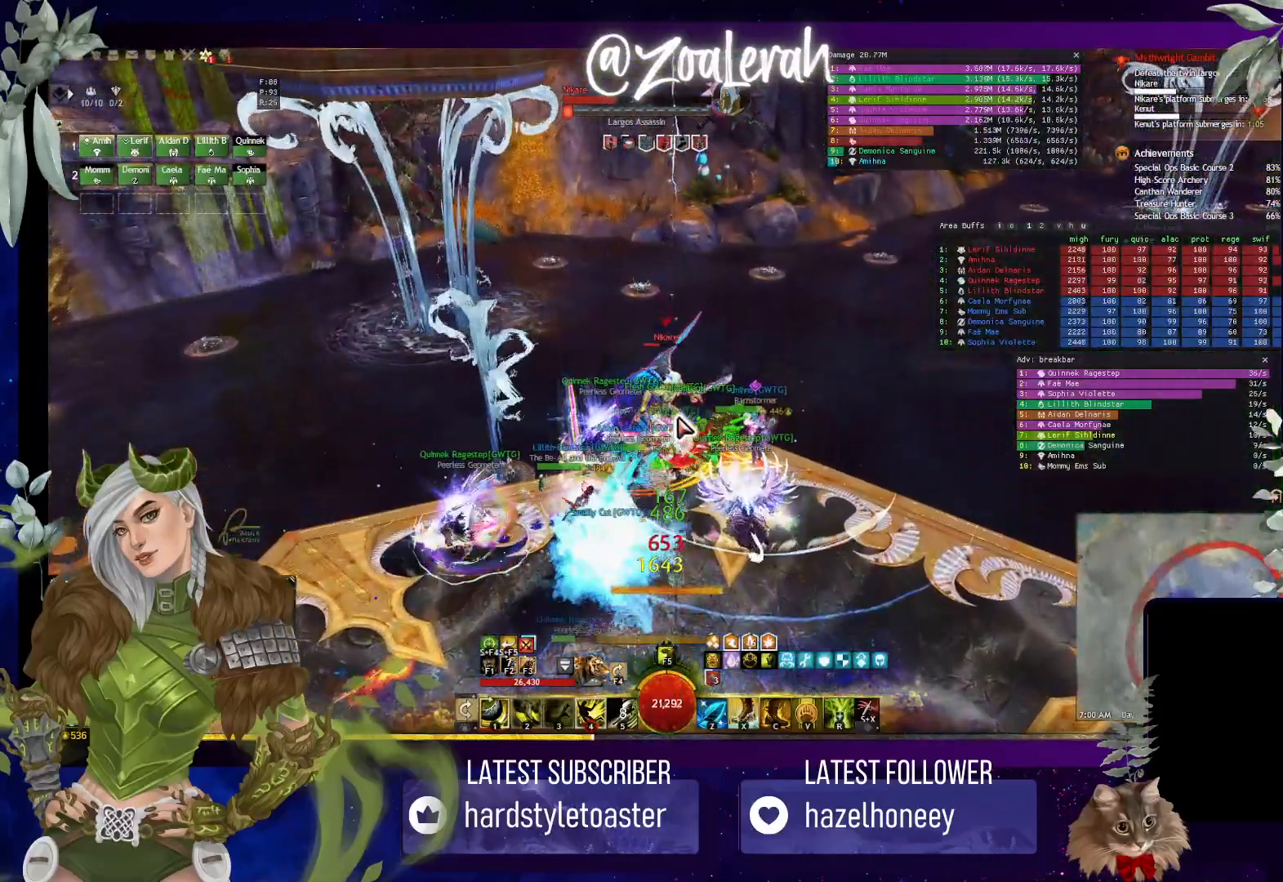
{"keys": [], "events": [[16, "3", "down"], [83, "3", "up"], [150, "3", "down"], [233, "3", "up"], [350, "4", "down"], [433, "4", "up"]]}
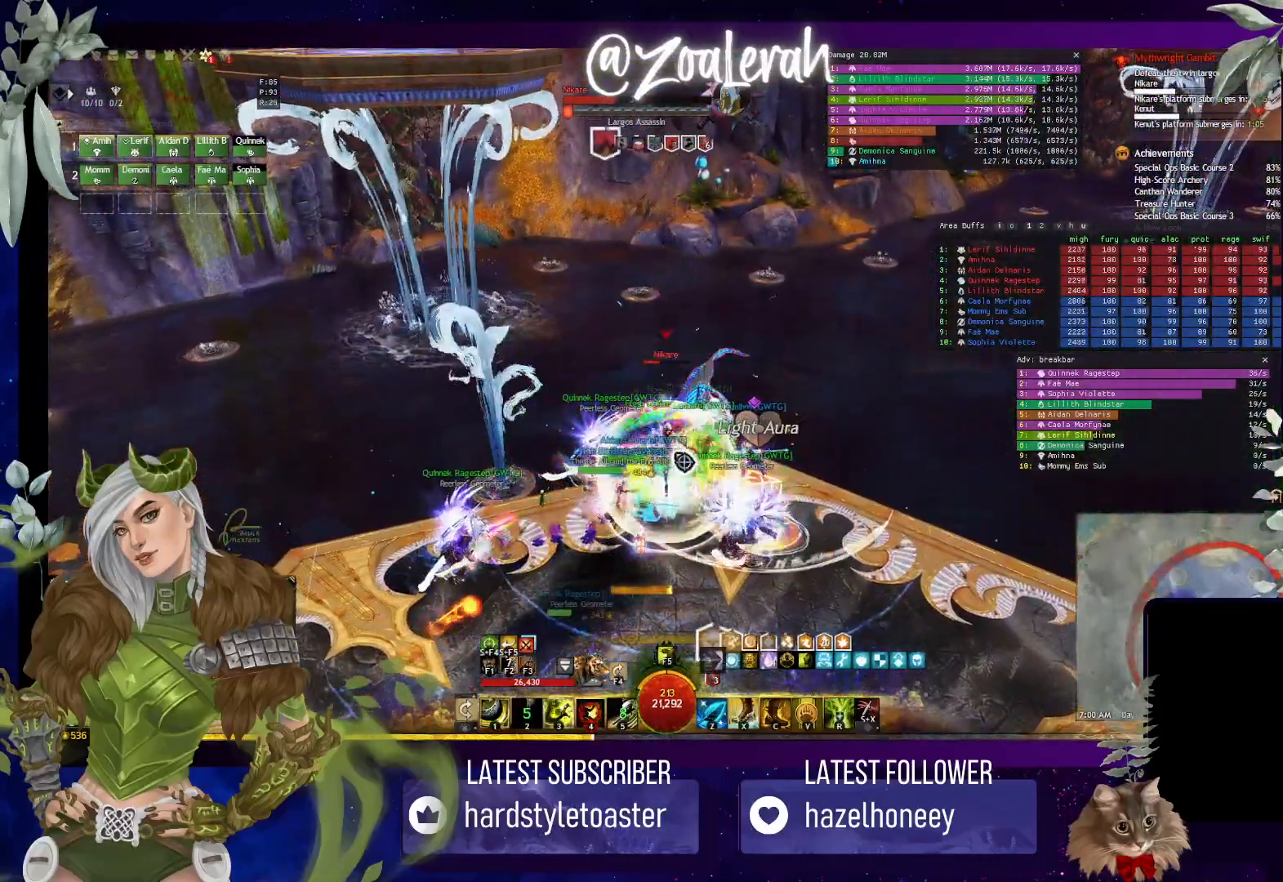
{"keys": ["4"], "events": [[16, "4", "down"], [83, "4", "up"], [150, "4", "down"], [250, "4", "up"], [300, "4", "down"], [383, "4", "up"], [483, "4", "down"]]}
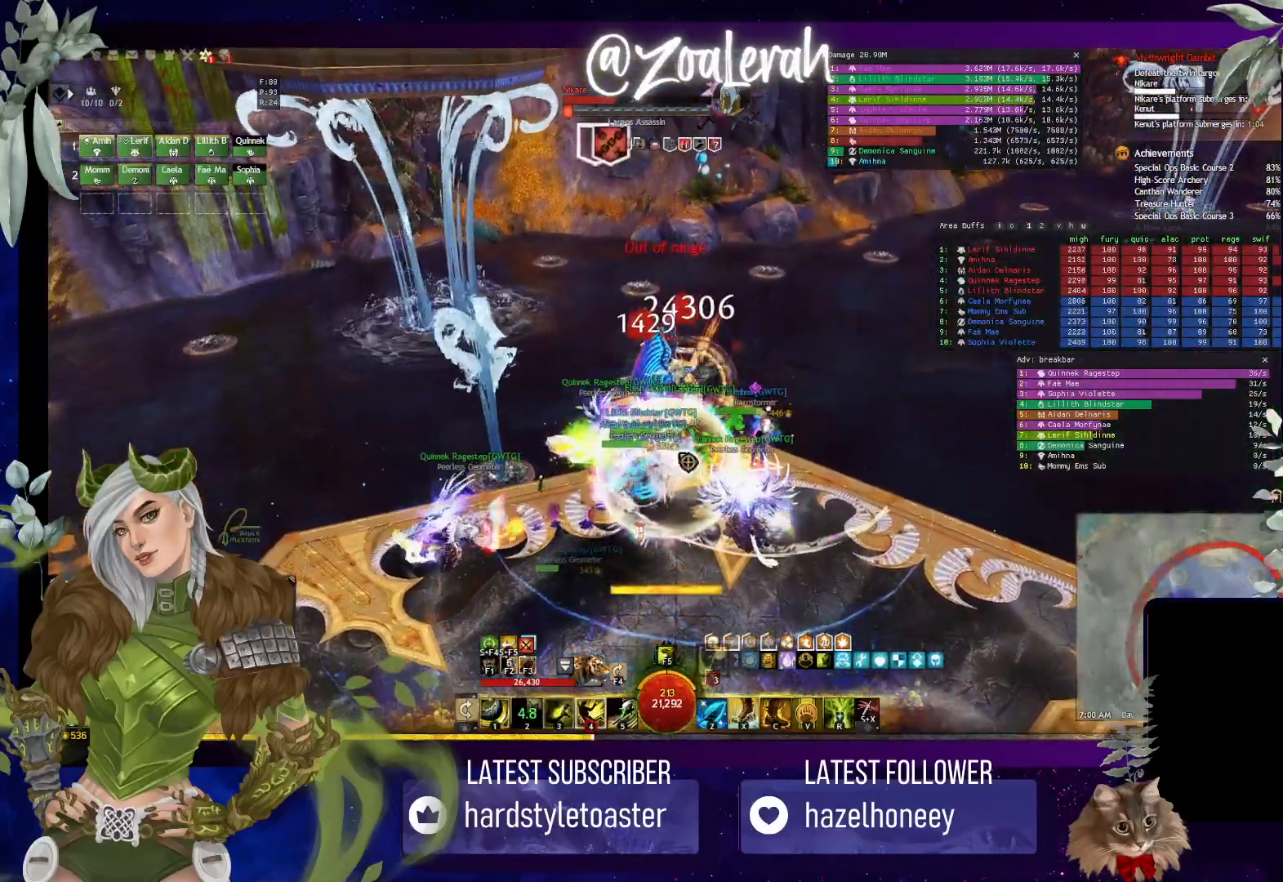
{"keys": [], "events": [[83, "4", "up"]]}
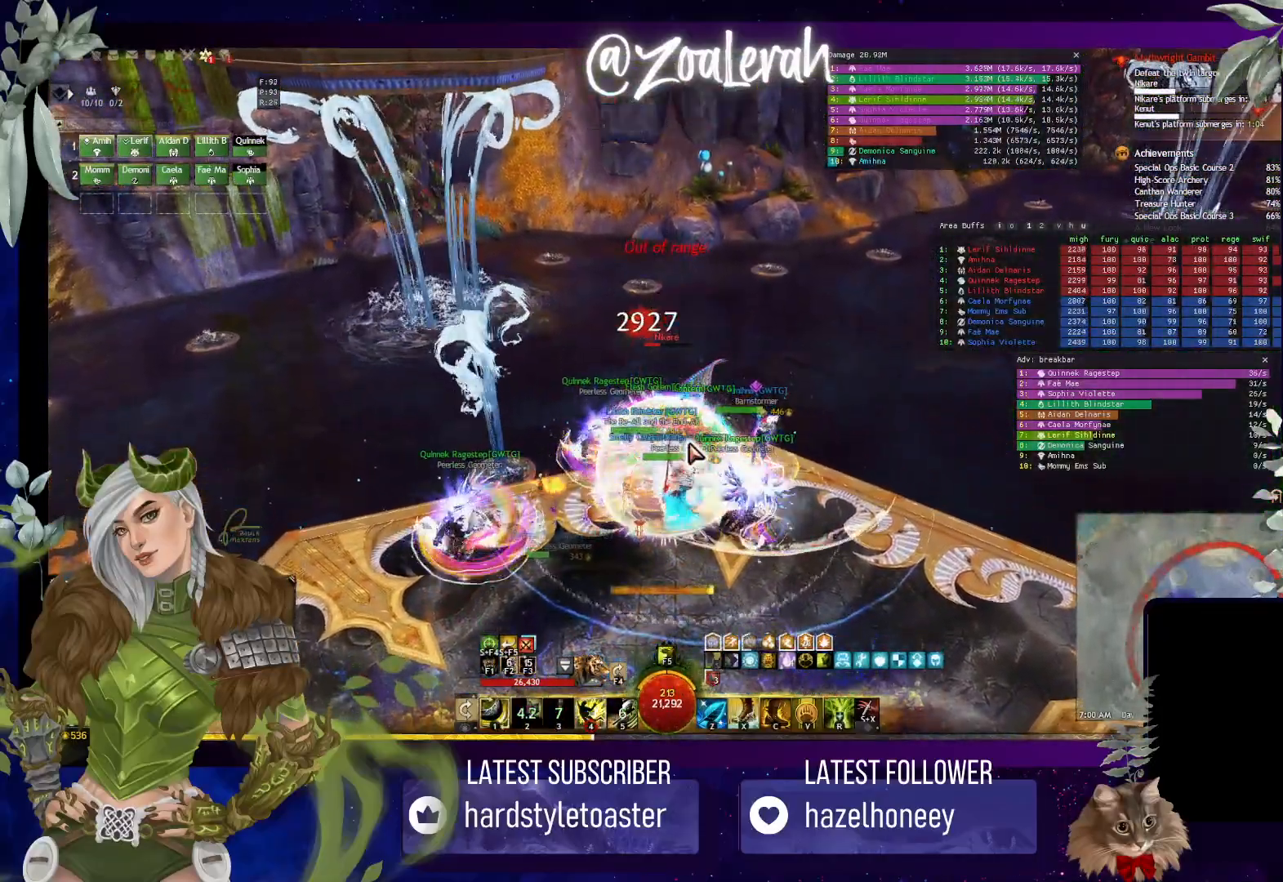
{"keys": [], "events": [[183, "x", "down"], [266, "x", "up"]]}
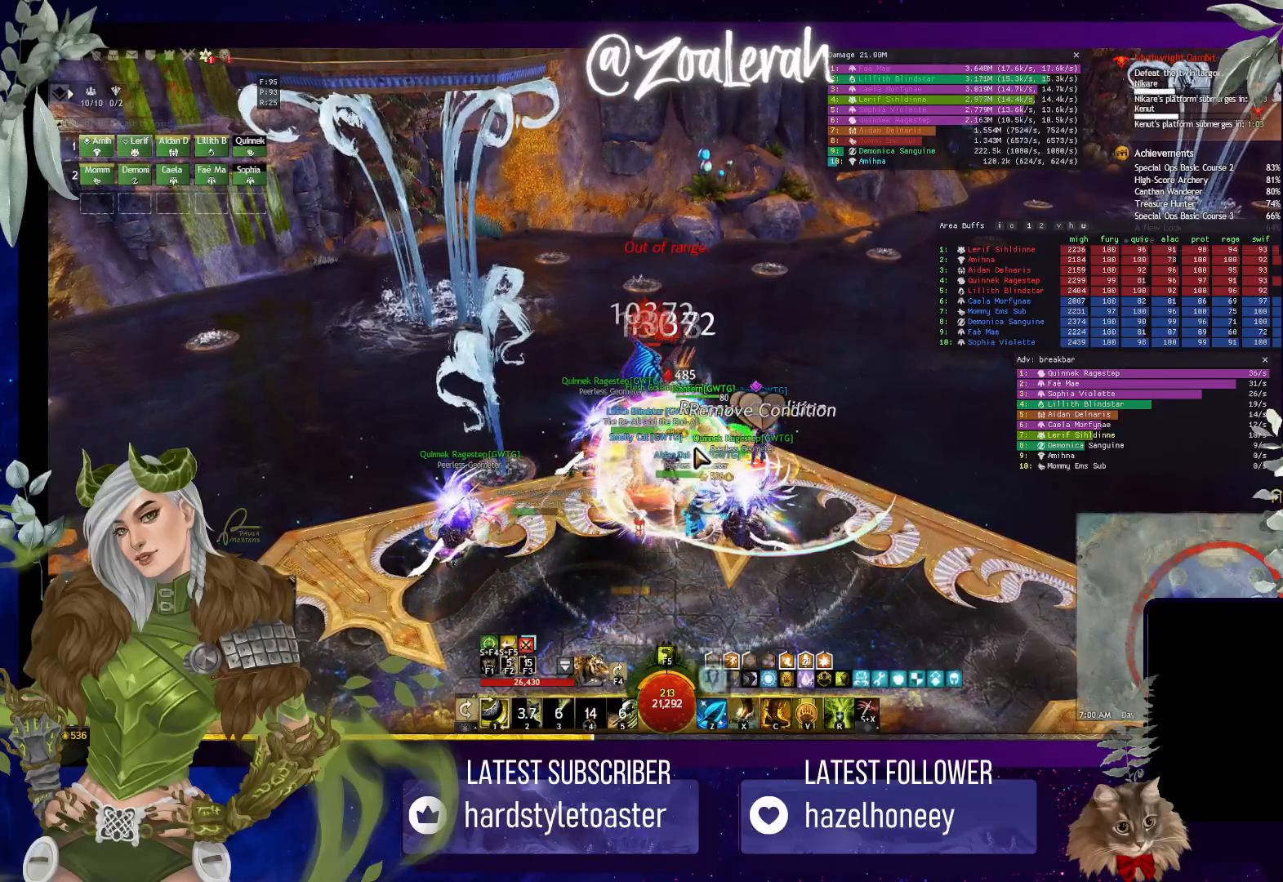
{"keys": [], "events": [[233, "s", "down"], [300, "s", "up"], [383, "s", "down"], [450, "s", "up"]]}
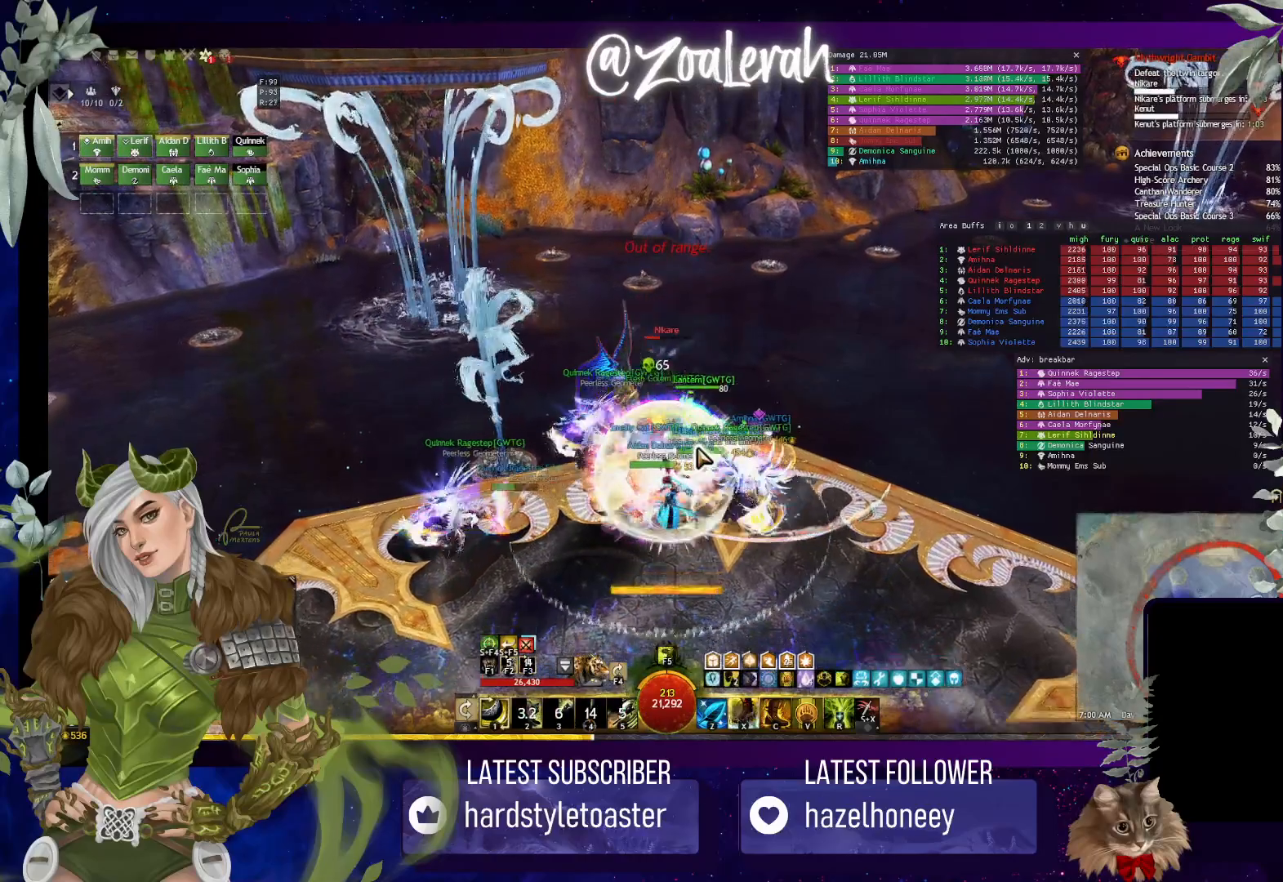
{"keys": [], "events": [[33, "s", "down"], [116, "s", "up"], [183, "s", "down"], [316, "s", "up"]]}
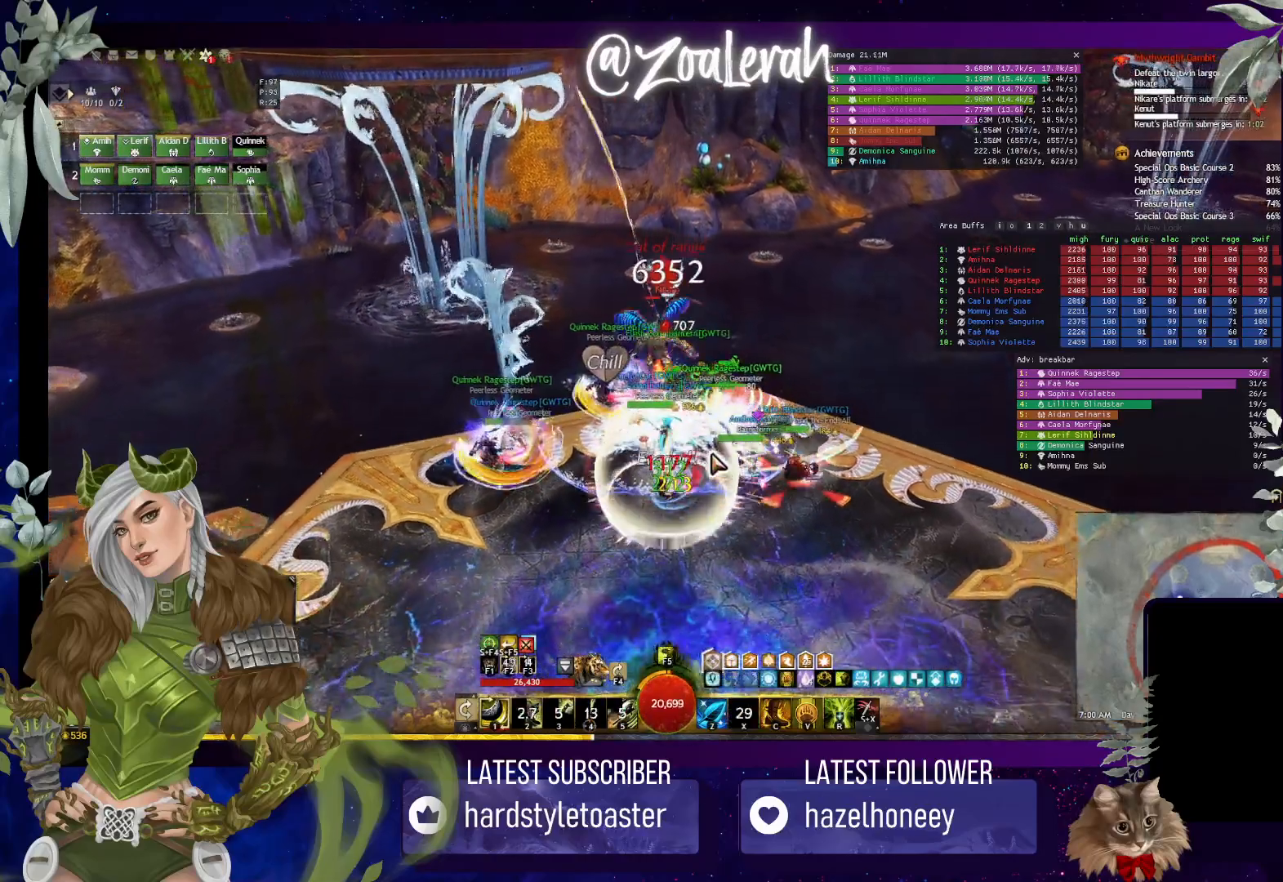
{"keys": [], "events": []}
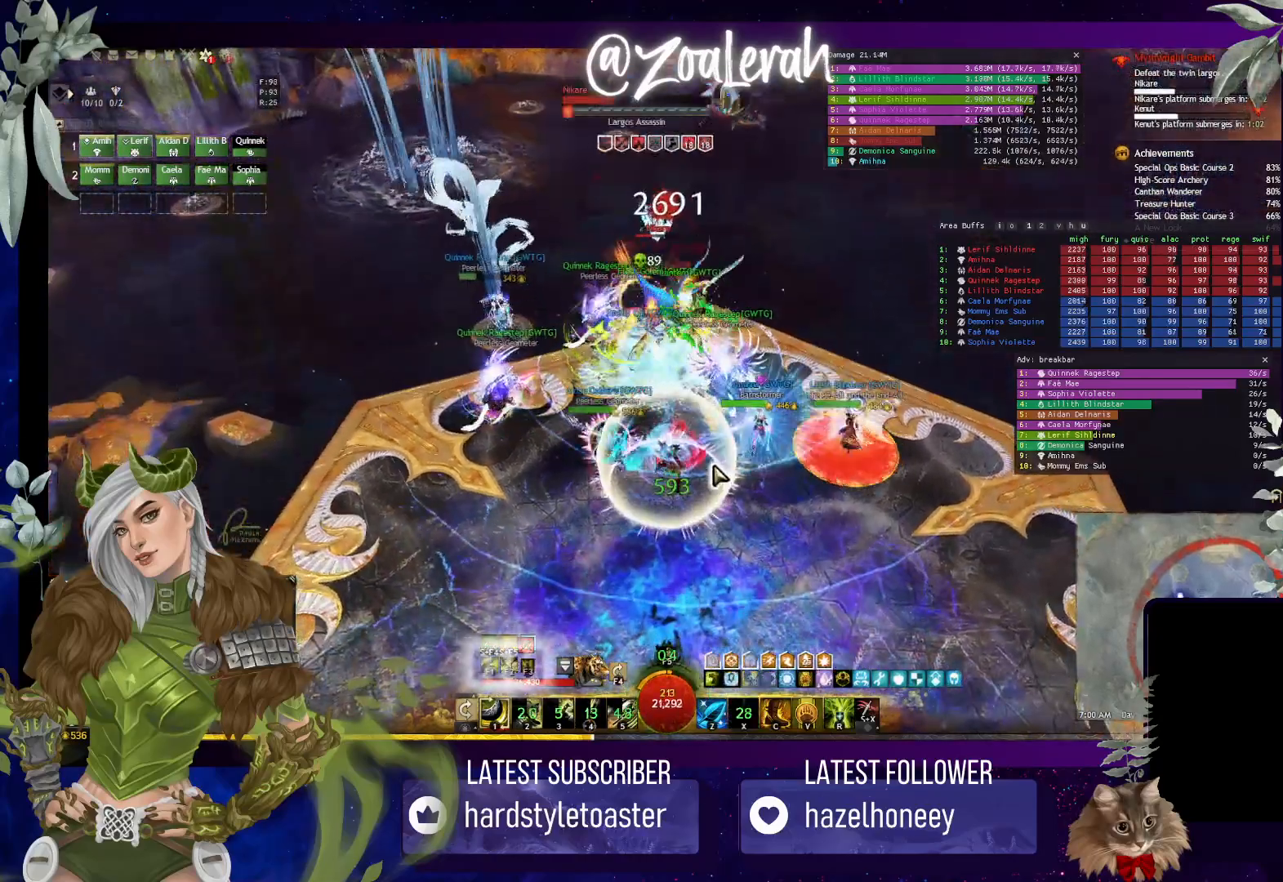
{"keys": ["w"], "events": [[383, "w", "down"]]}
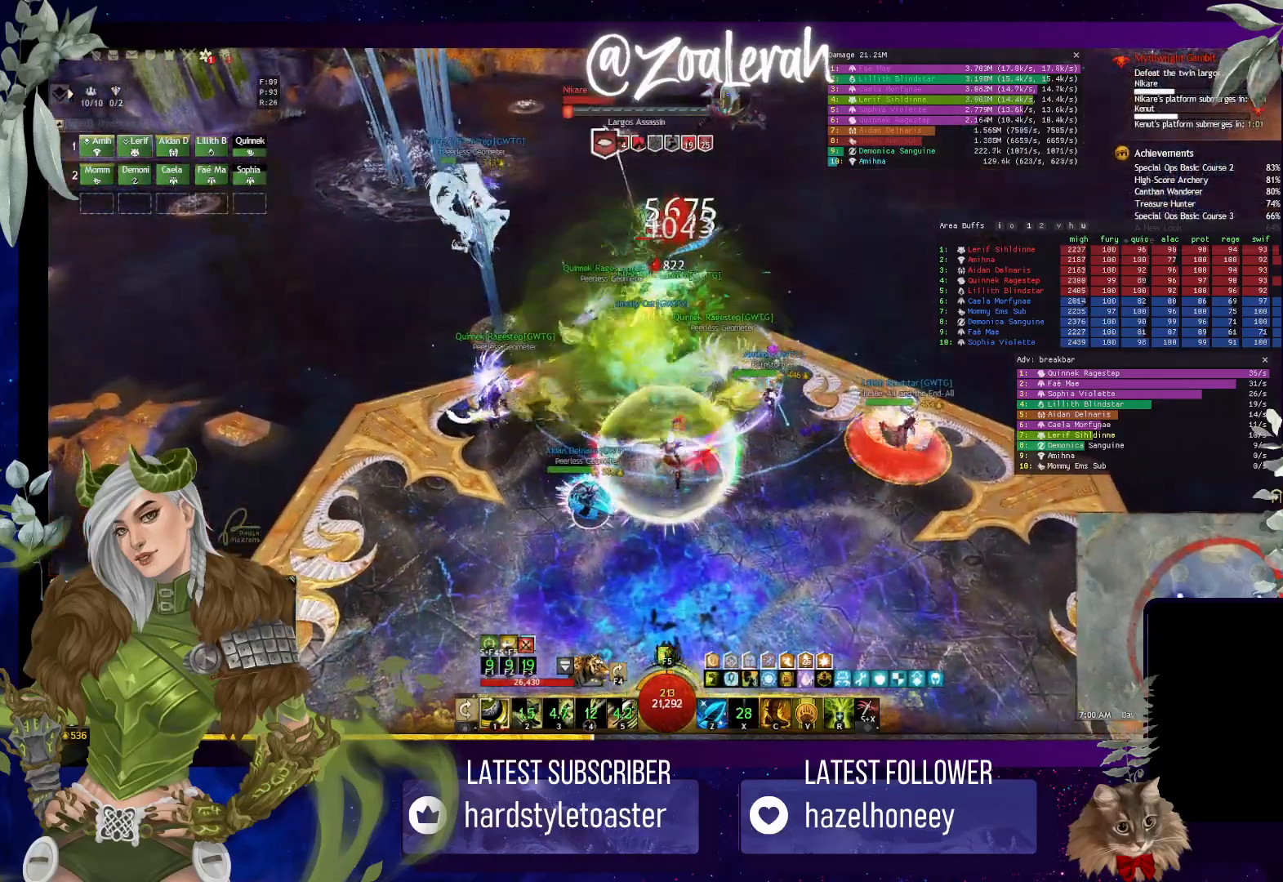
{"keys": ["w"], "events": []}
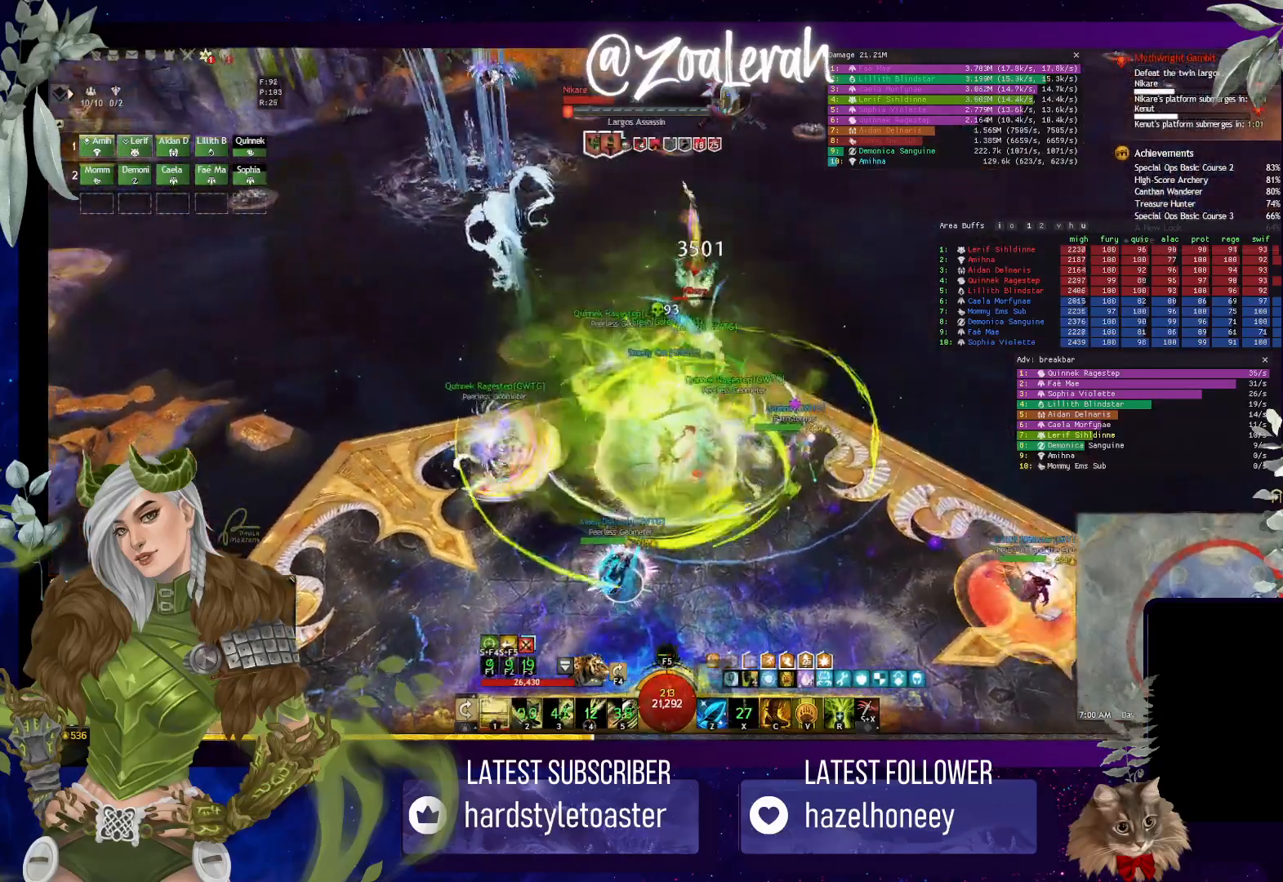
{"keys": [], "events": [[33, "1", "down"], [133, "w", "up"], [150, "1", "up"], [233, "1", "down"], [316, "1", "up"], [366, "1", "down"], [466, "1", "up"]]}
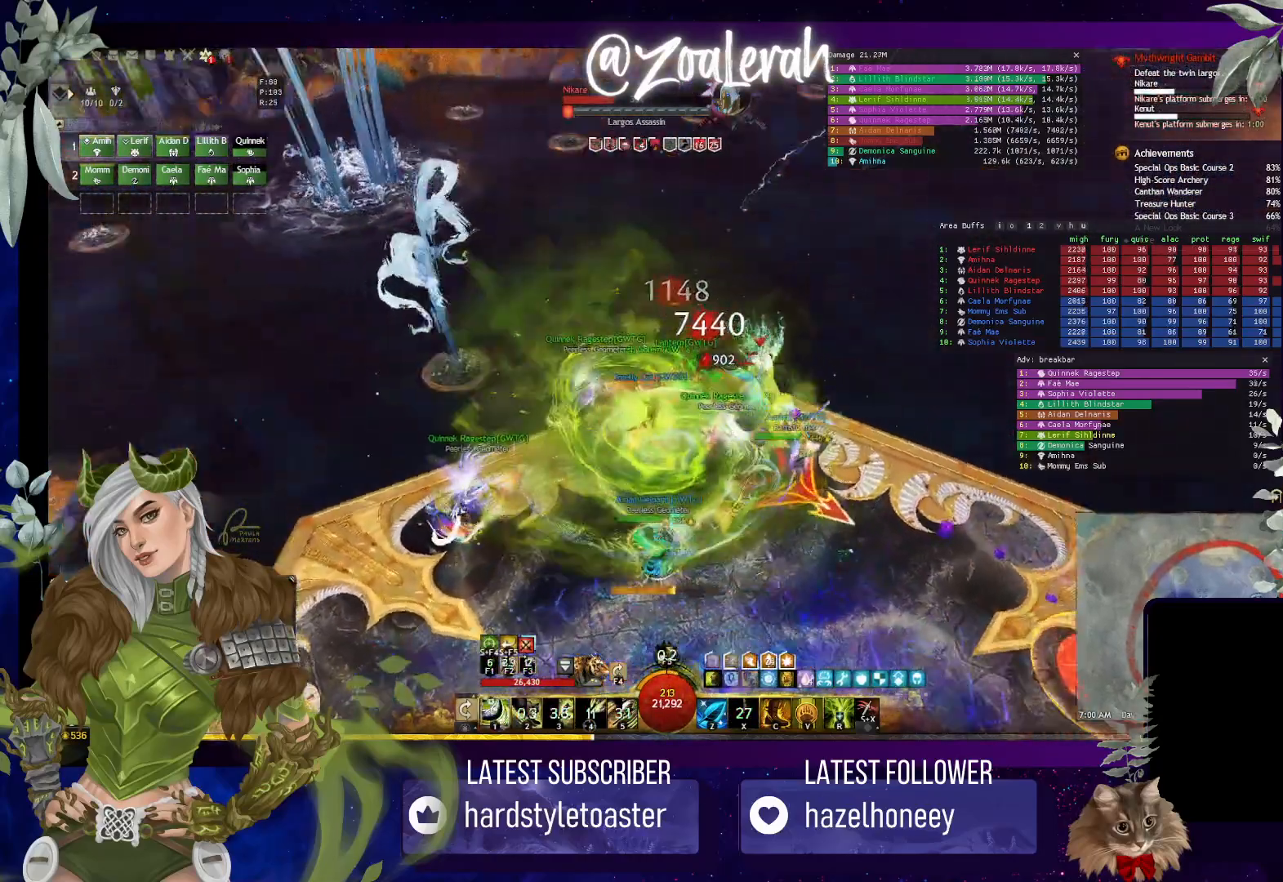
{"keys": [], "events": []}
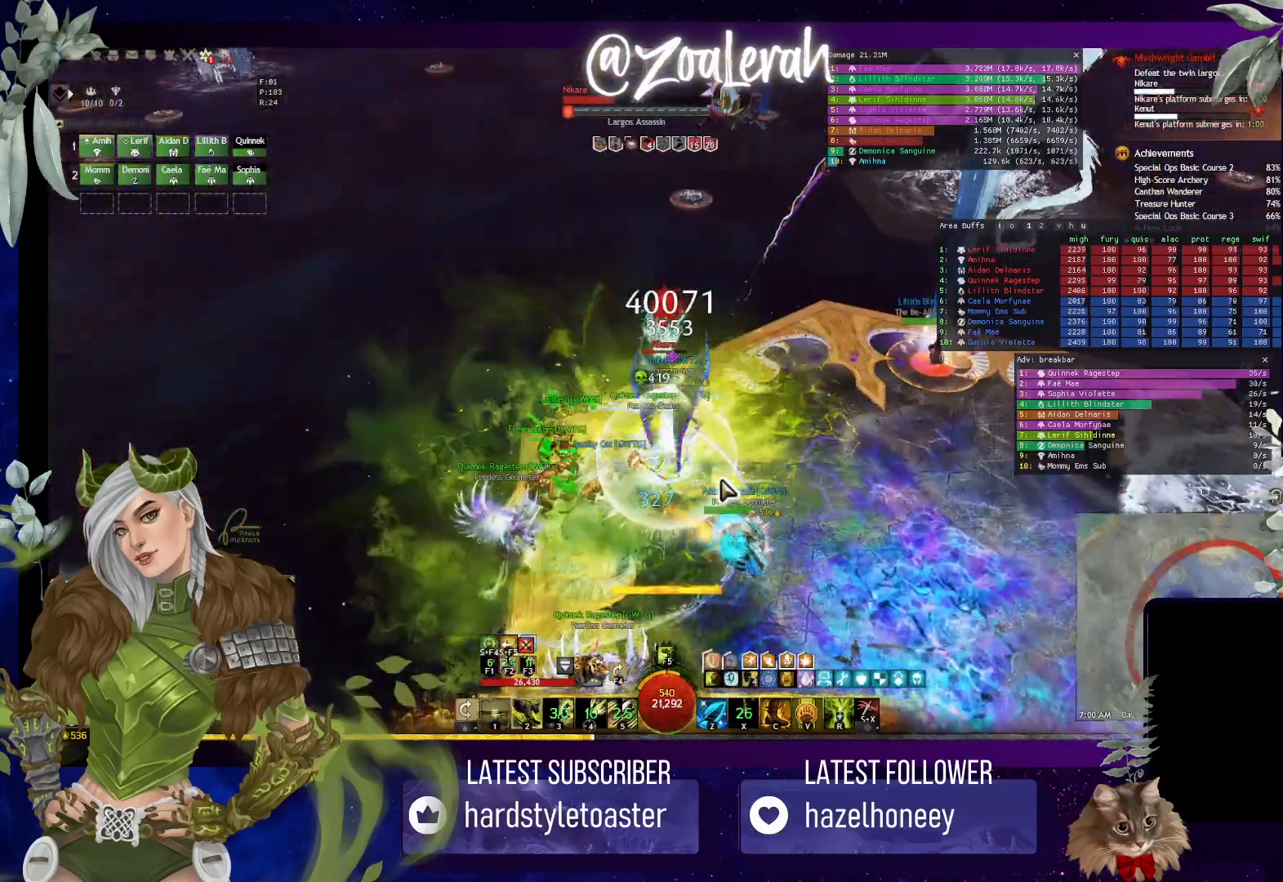
{"keys": [], "events": [[100, "2", "down"], [183, "2", "up"], [266, "2", "down"], [333, "2", "up"], [416, "2", "down"], [466, "2", "up"]]}
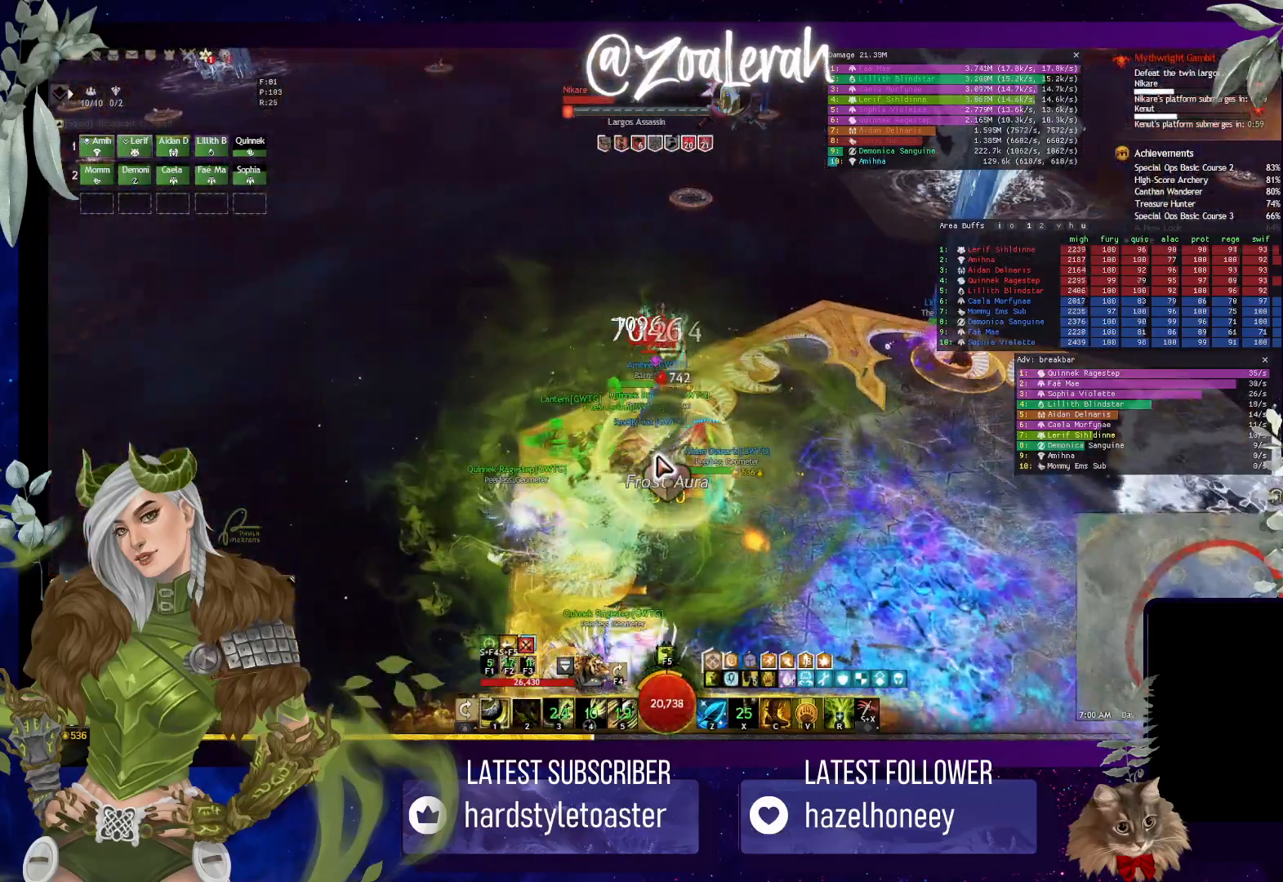
{"keys": ["2"], "events": [[50, "2", "down"], [150, "2", "up"], [300, "2", "down"], [416, "2", "up"], [483, "2", "down"]]}
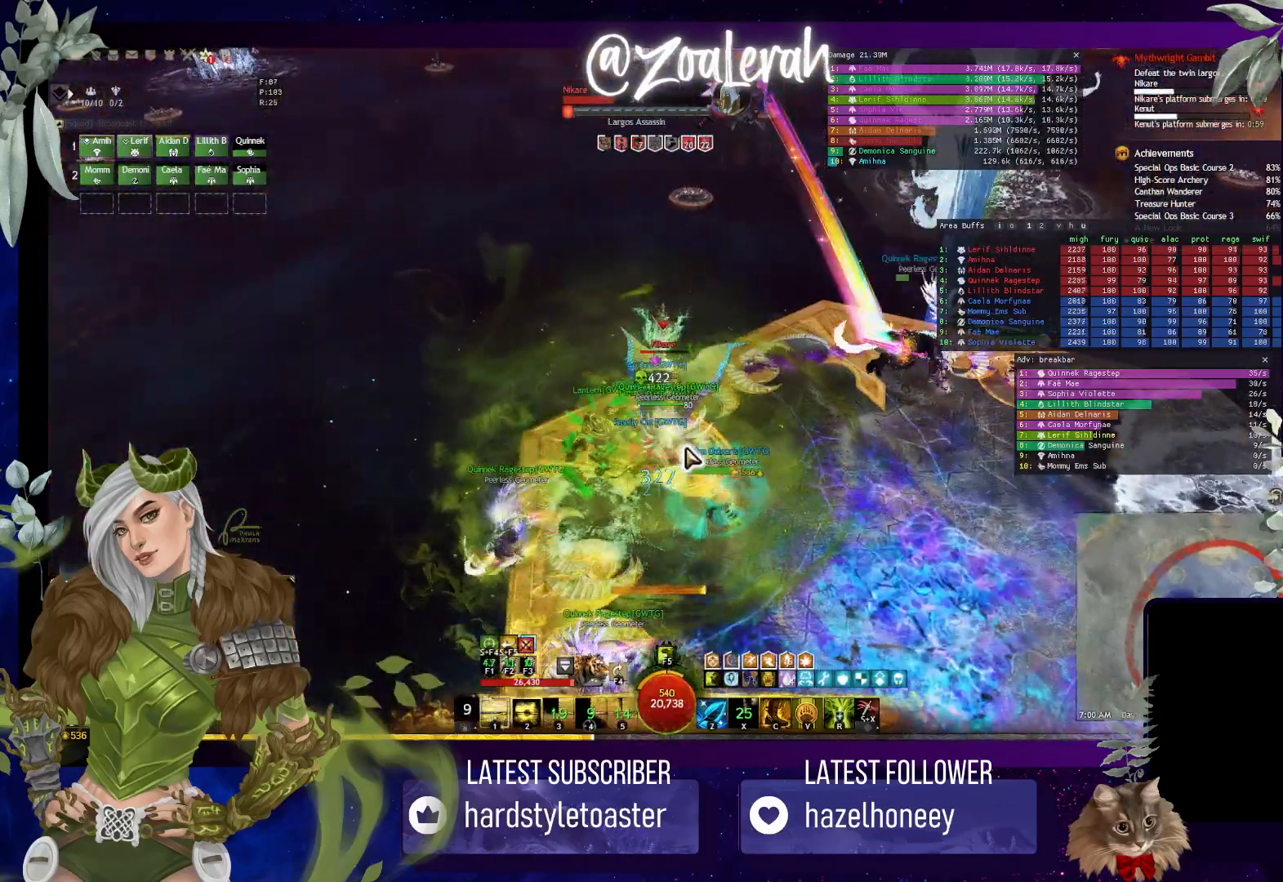
{"keys": [], "events": [[50, "2", "up"], [100, "2", "down"], [250, "4", "down"], [300, "2", "up"], [366, "4", "up"], [416, "4", "down"], [500, "4", "up"]]}
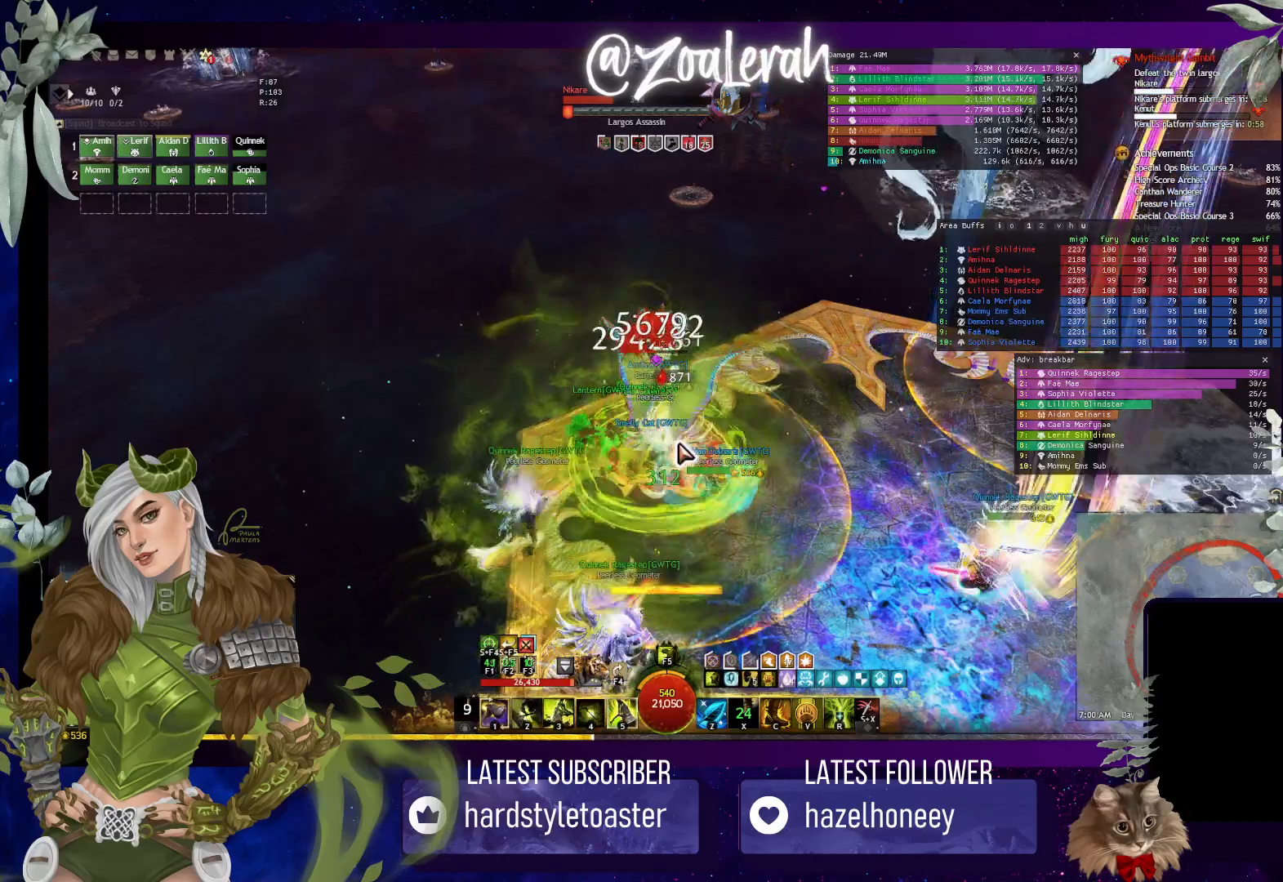
{"keys": [], "events": [[66, "4", "down"], [150, "4", "up"], [183, "4", "down"], [266, "4", "up"], [350, "4", "down"], [450, "4", "up"]]}
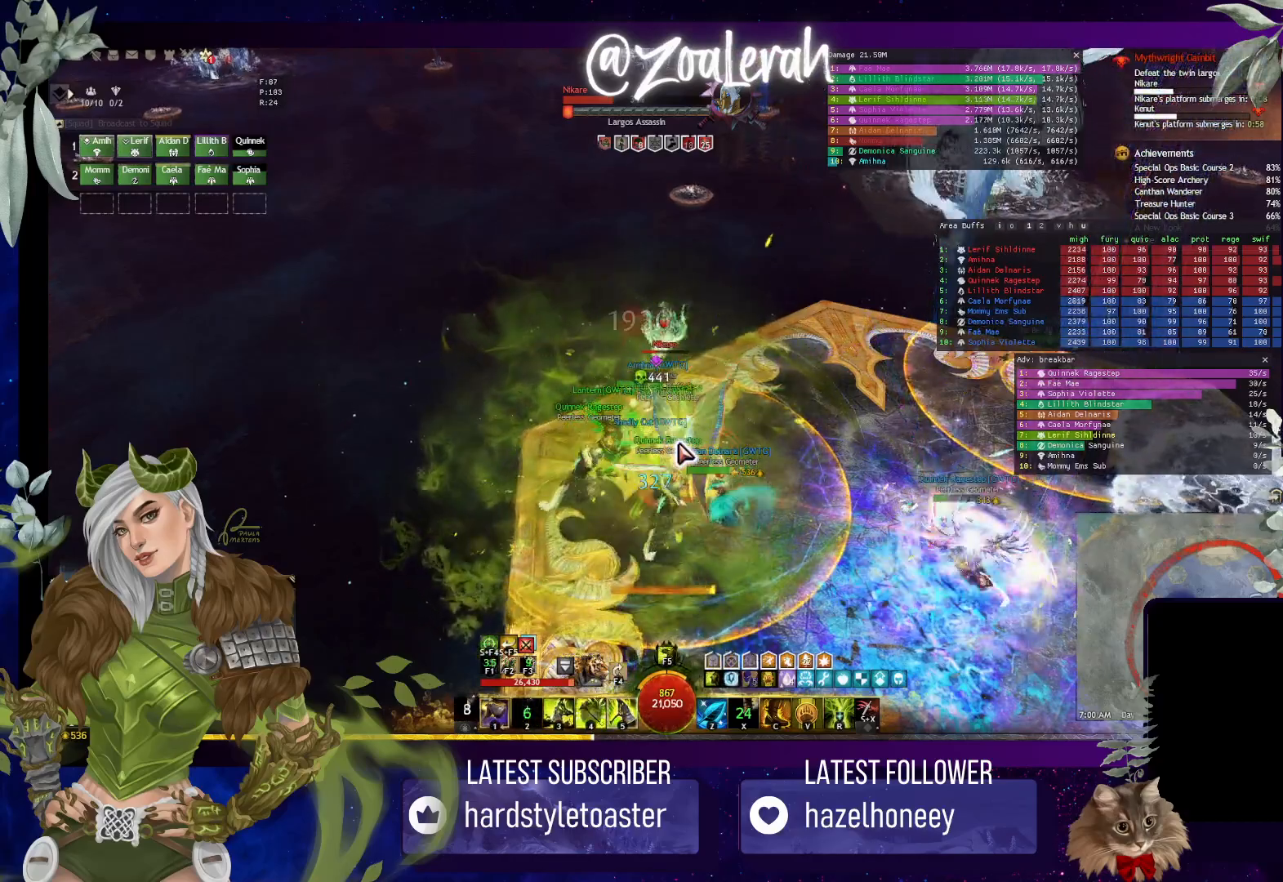
{"keys": ["s"], "events": [[466, "s", "down"]]}
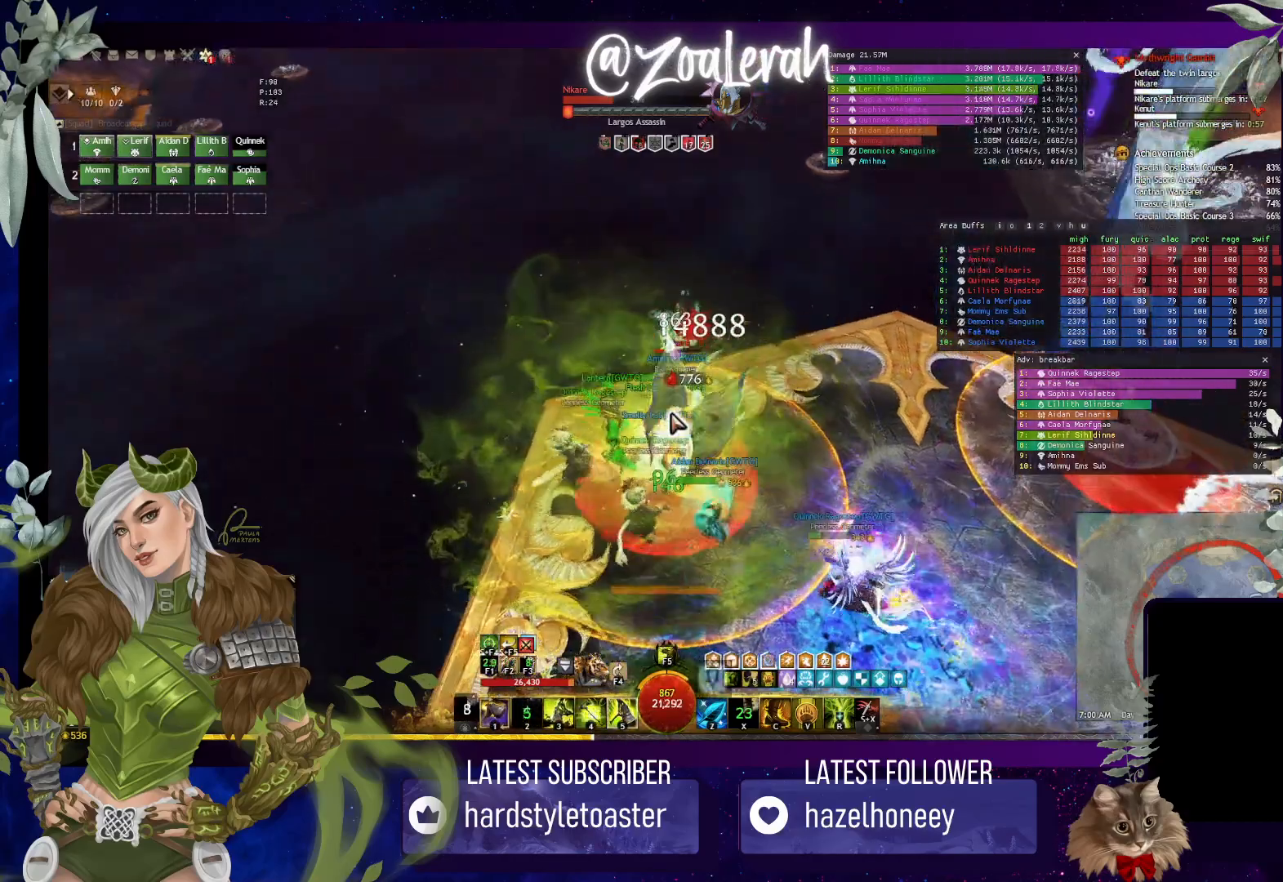
{"keys": ["s"], "events": [[33, "s", "up"], [166, "s", "down"], [216, "s", "up"], [300, "s", "down"], [366, "s", "up"], [450, "s", "down"]]}
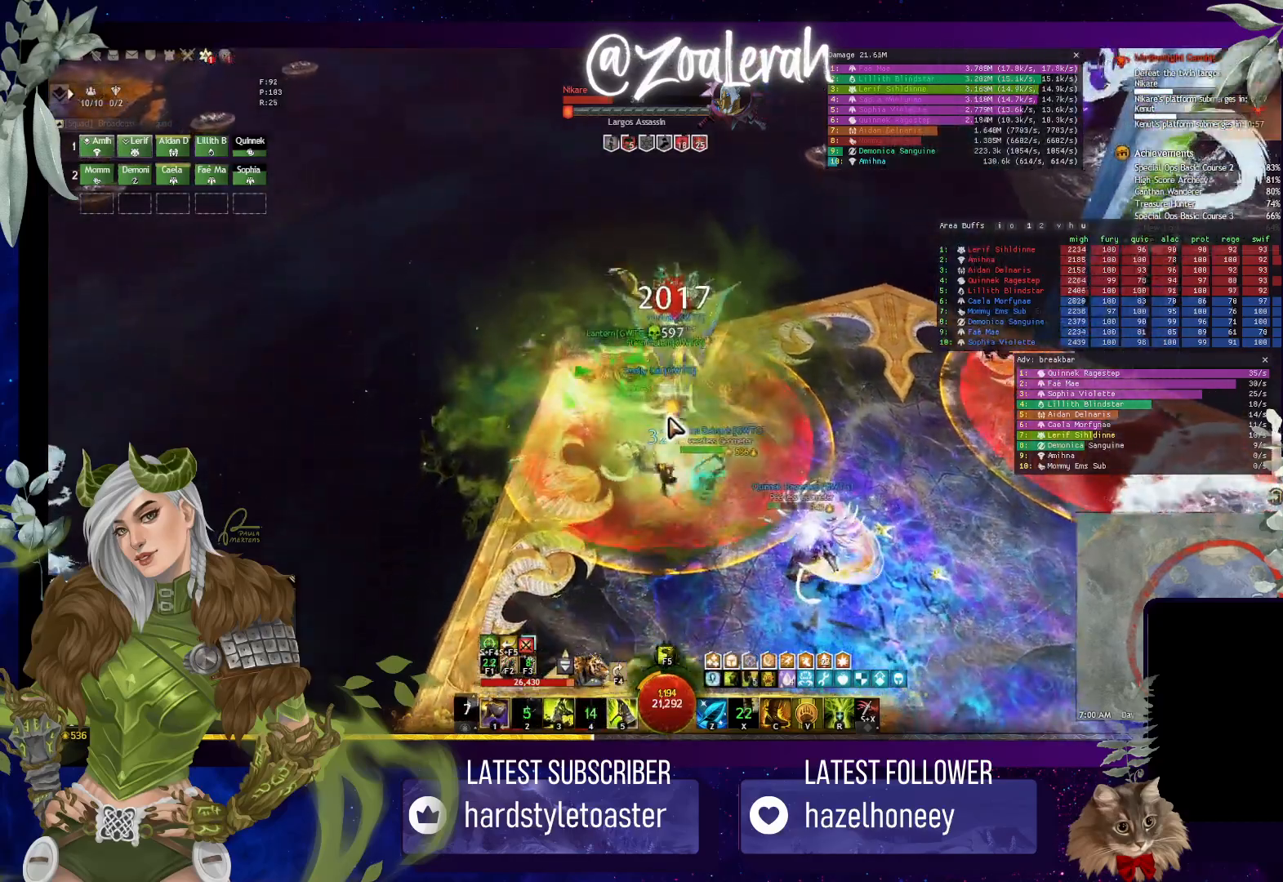
{"keys": ["5", "w"], "events": [[50, "s", "up"], [200, "w", "down"], [466, "5", "down"]]}
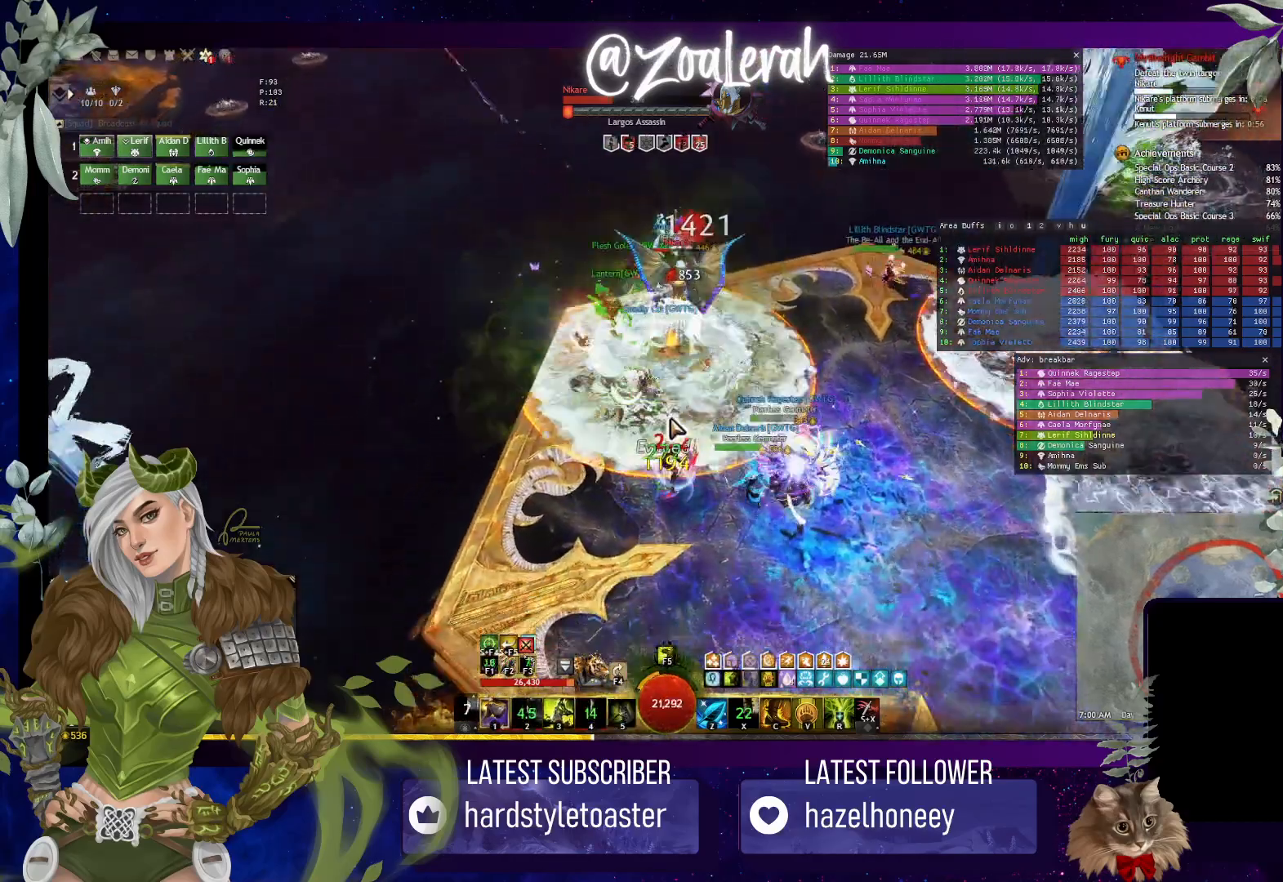
{"keys": [], "events": [[83, "5", "up"], [83, "w", "up"], [150, "5", "down"], [250, "5", "up"], [316, "5", "down"], [416, "5", "up"]]}
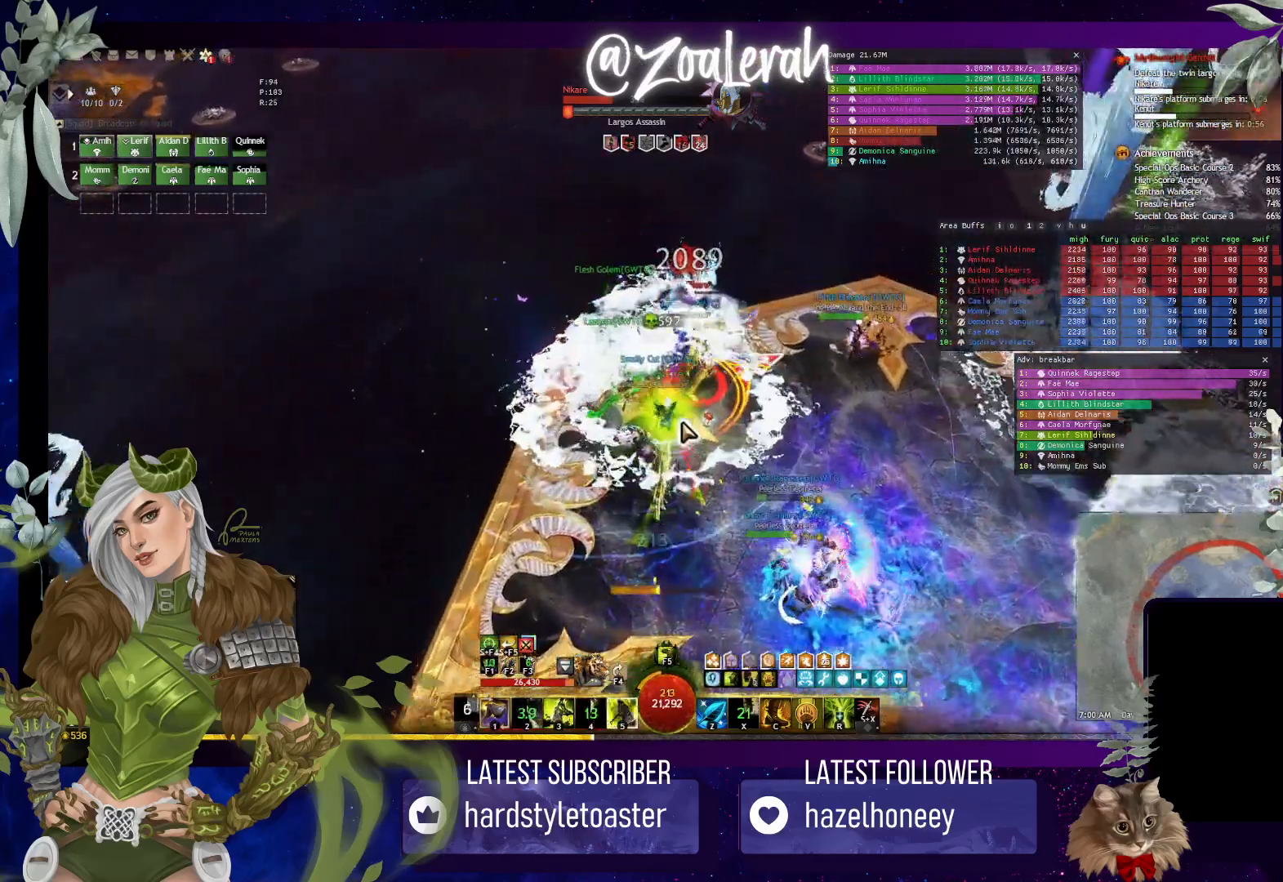
{"keys": [], "events": [[233, "3", "down"], [316, "3", "up"], [400, "3", "down"], [483, "3", "up"]]}
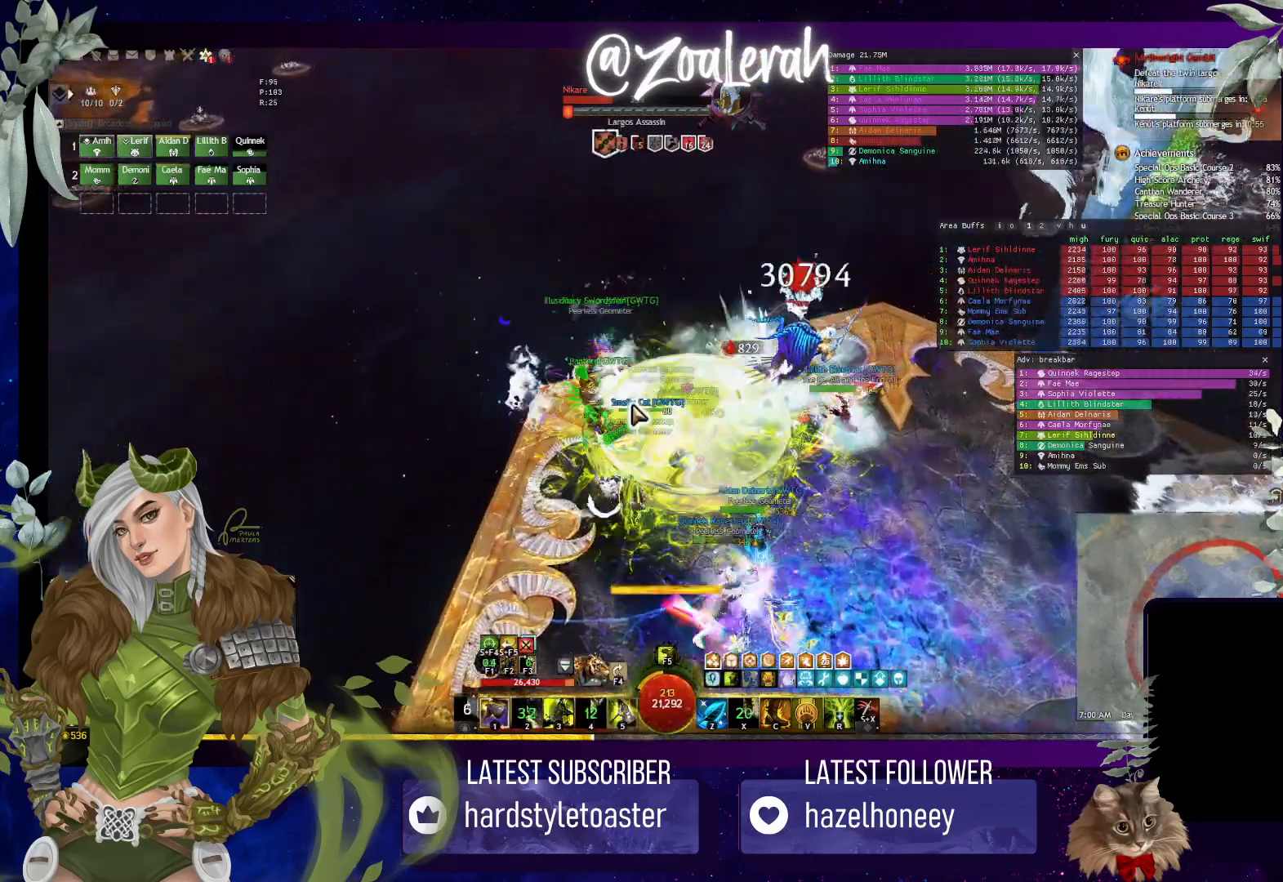
{"keys": ["w"], "events": [[50, "3", "down"], [150, "3", "up"], [316, "w", "down"]]}